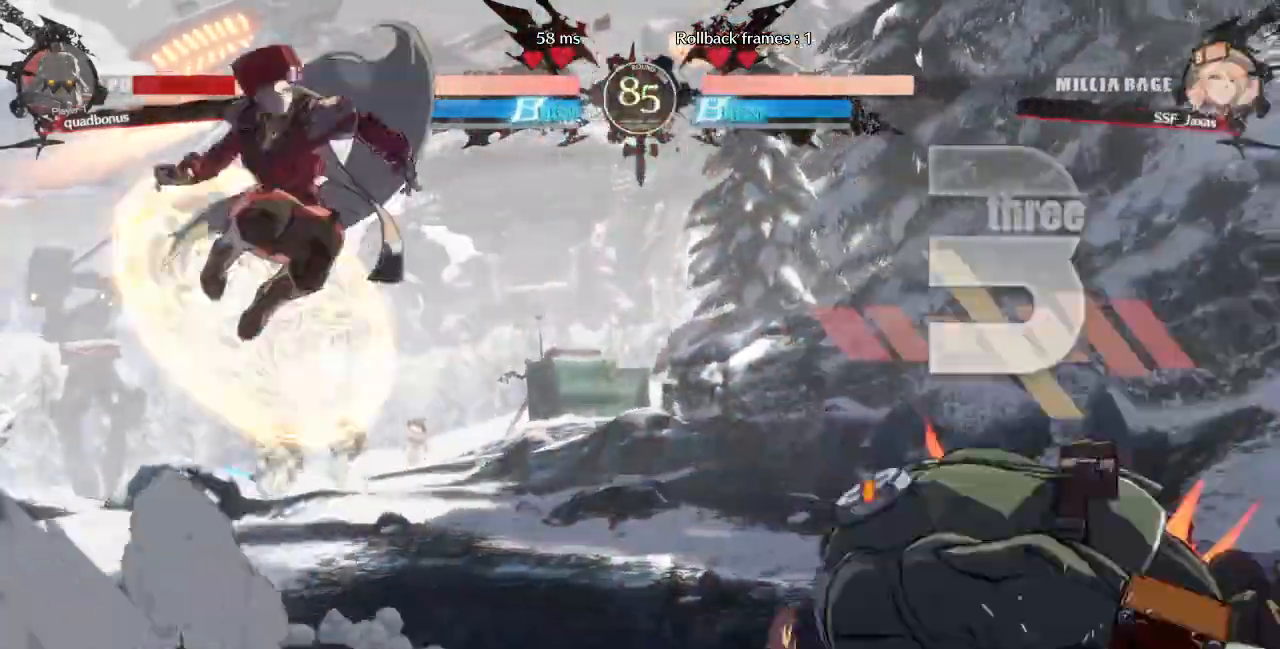
Gameplay with a controller (arcade stick); each line is a JSON object with the inputs held at the frame after it (dt_ms = milliseconds from this image to that frame). "events" lists button and stick changes between this image and that frame as [ms after this image, input, new state], when the widget could be followed in between. Not read: L3 R3 SELECT START other_buttons.
{"dt_ms": 480, "buttons": ["L1", "DPAD_LEFT"], "events": [[120, "L1", "up"], [400, "DPAD_LEFT", "down"], [400, "L1", "down"]]}
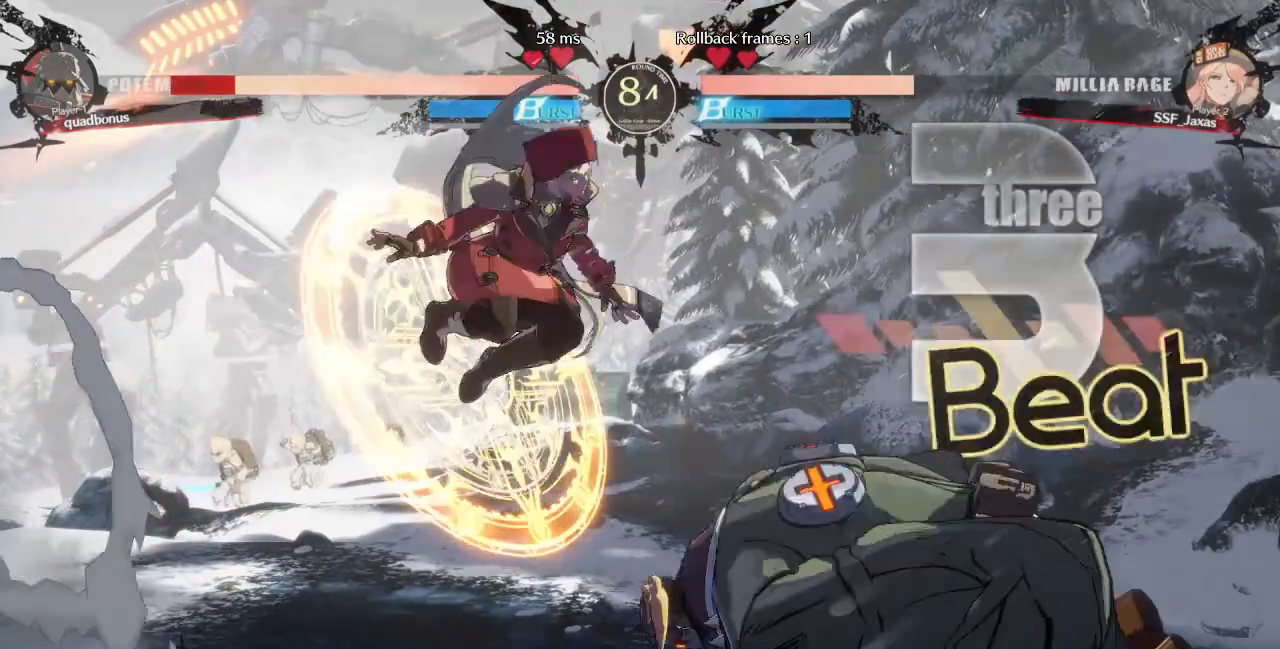
{"dt_ms": 520, "buttons": [], "events": [[80, "L1", "up"], [240, "R1", "down"], [400, "R1", "up"], [480, "DPAD_LEFT", "up"]]}
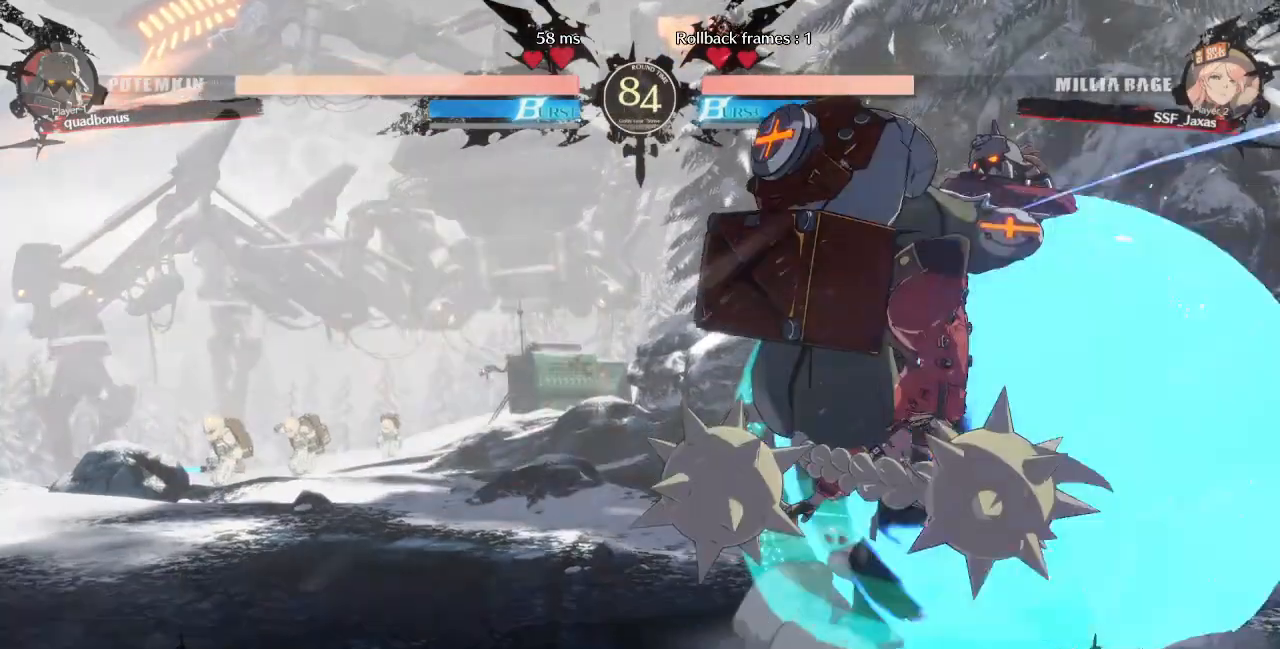
{"dt_ms": 480, "buttons": [], "events": [[160, "DPAD_RIGHT", "down"], [280, "DPAD_RIGHT", "up"], [280, "TRIANGLE", "down"], [440, "TRIANGLE", "up"]]}
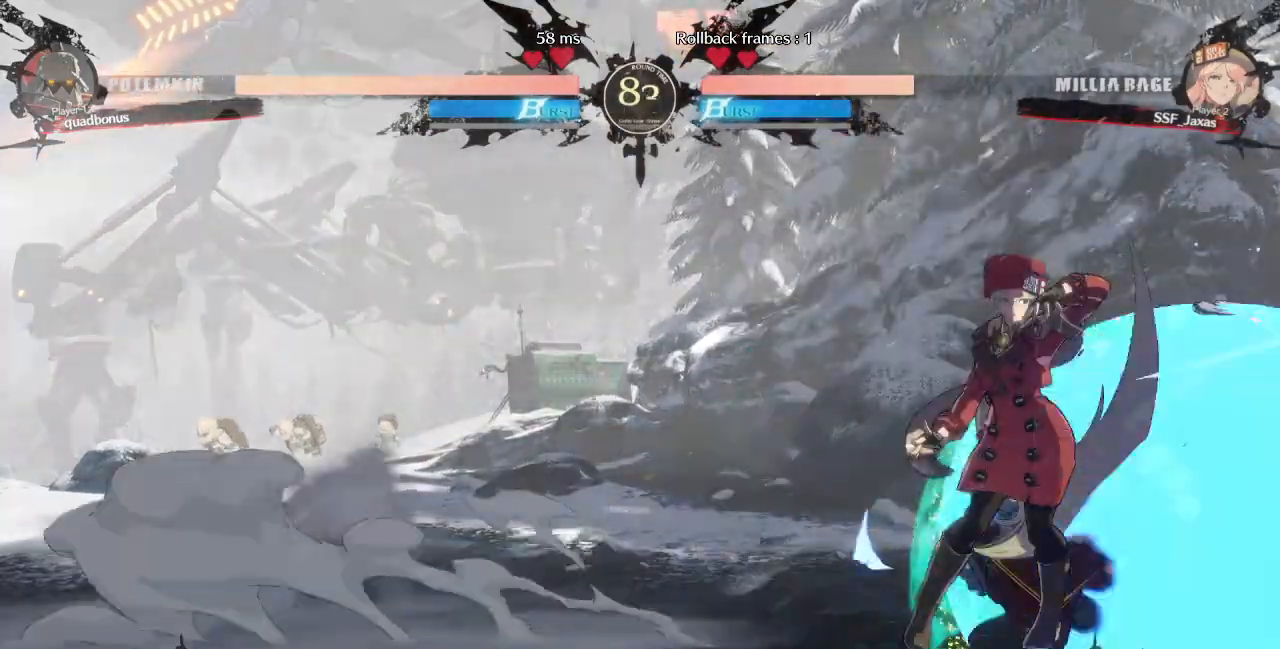
{"dt_ms": 520, "buttons": ["DPAD_UP", "DPAD_RIGHT"], "events": [[400, "DPAD_DOWN", "down"], [440, "DPAD_DOWN", "up"], [440, "DPAD_RIGHT", "down"], [440, "DPAD_UP", "down"]]}
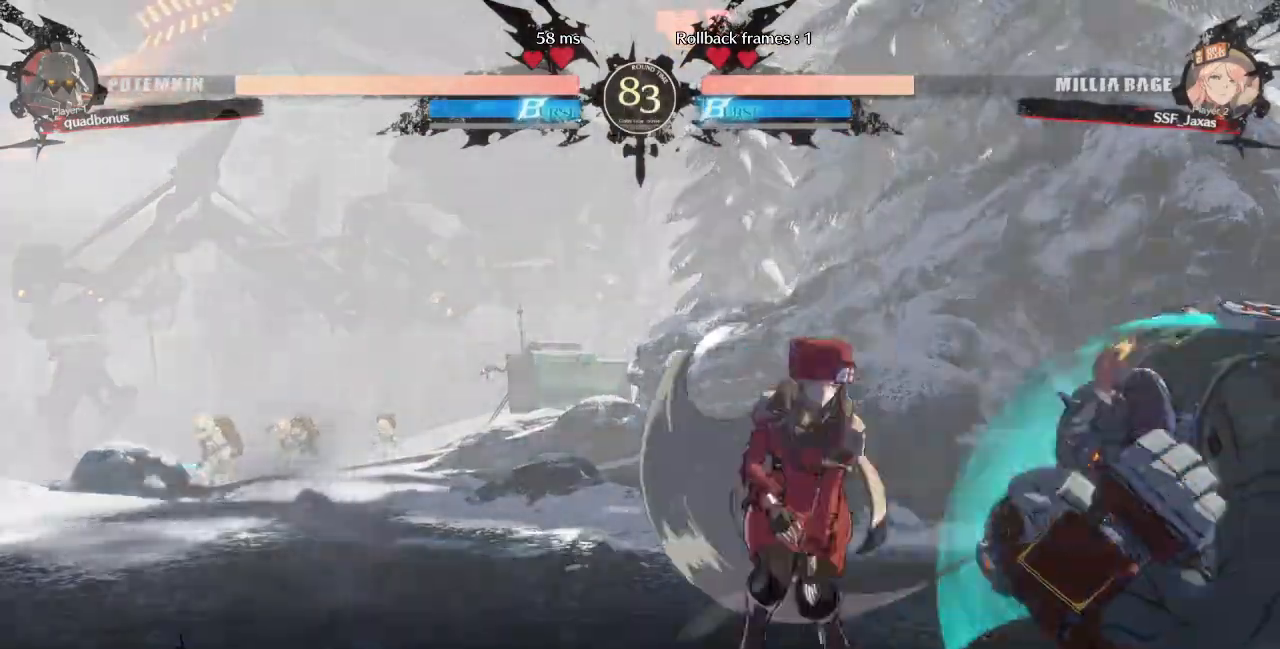
{"dt_ms": 480, "buttons": [], "events": [[40, "CROSS", "down"], [80, "CROSS", "up"], [80, "DPAD_UP", "up"], [440, "DPAD_RIGHT", "up"]]}
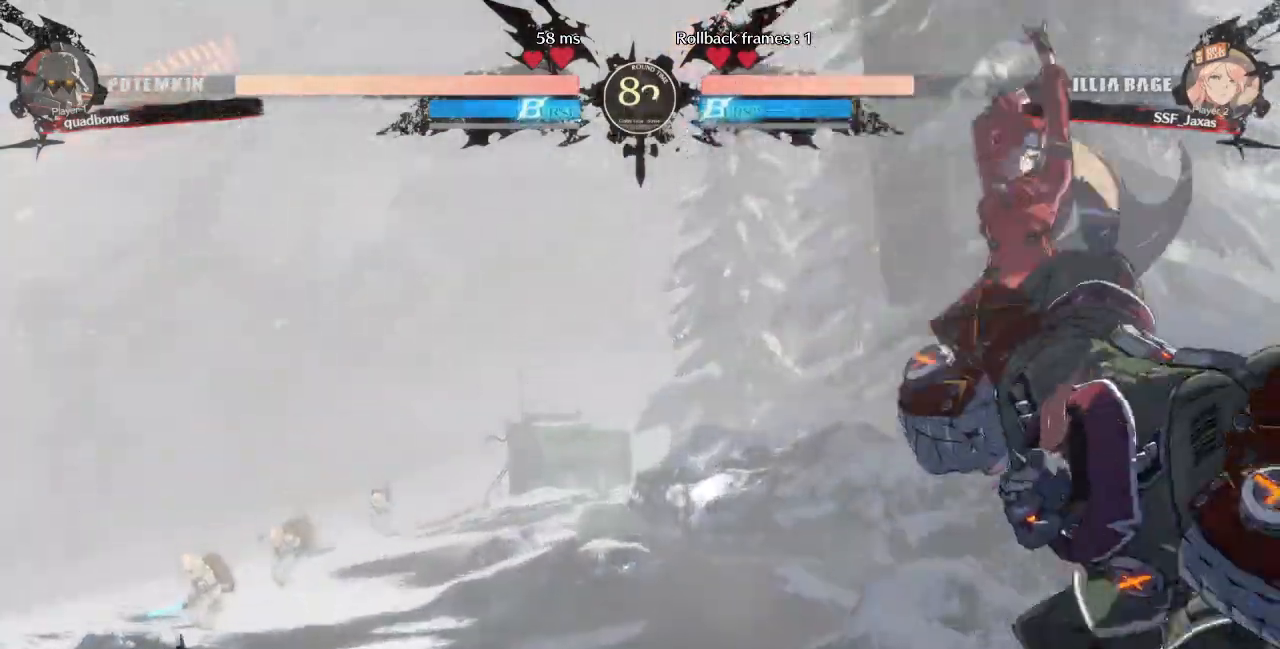
{"dt_ms": 520, "buttons": [], "events": [[80, "L1", "down"], [160, "L1", "up"]]}
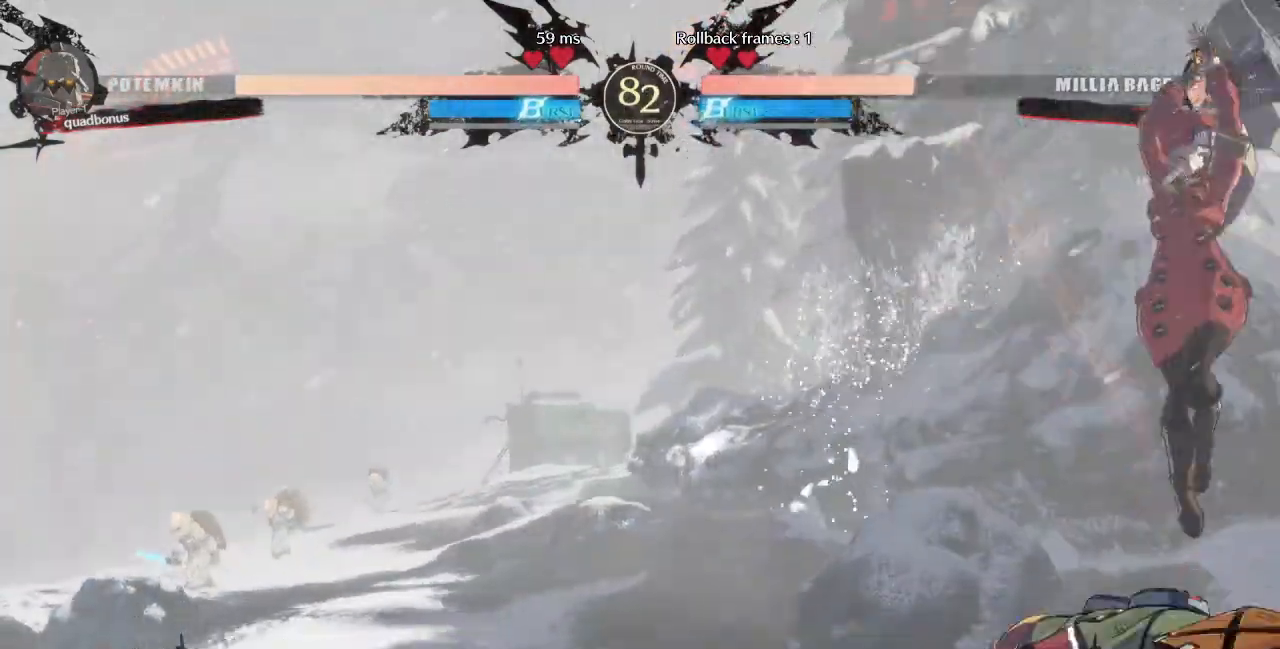
{"dt_ms": 1000, "buttons": ["DPAD_DOWN", "DPAD_RIGHT"]}
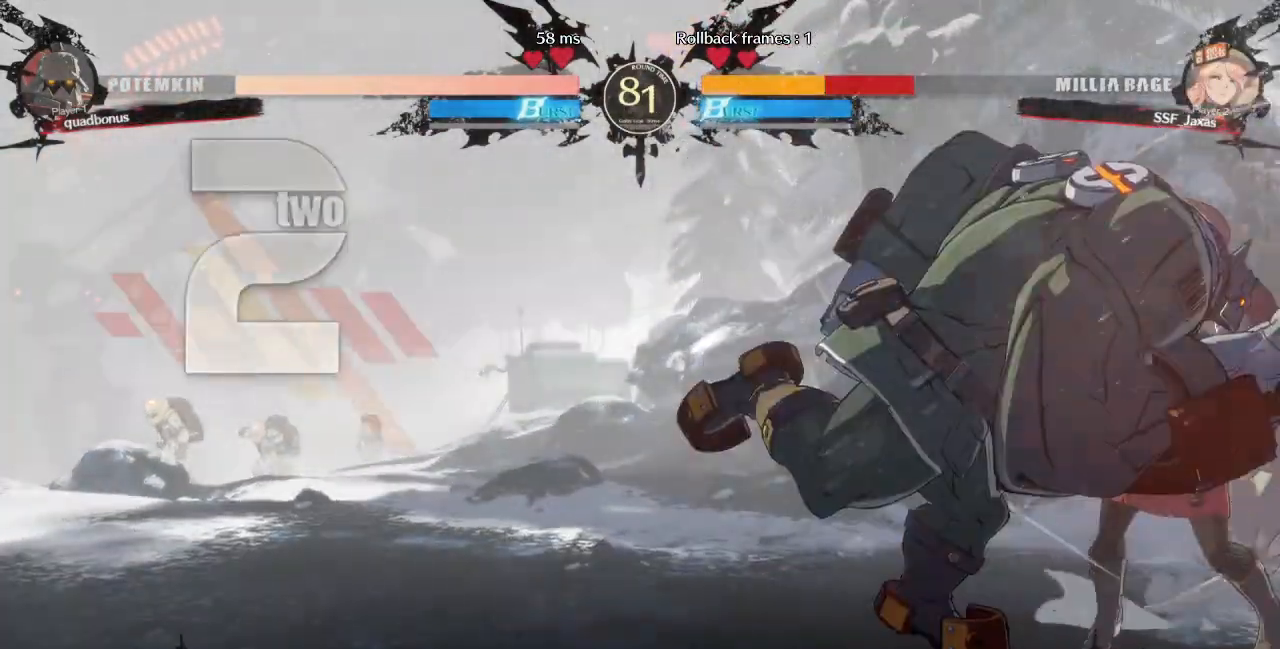
{"dt_ms": 480, "buttons": ["DPAD_DOWN", "DPAD_RIGHT"], "events": []}
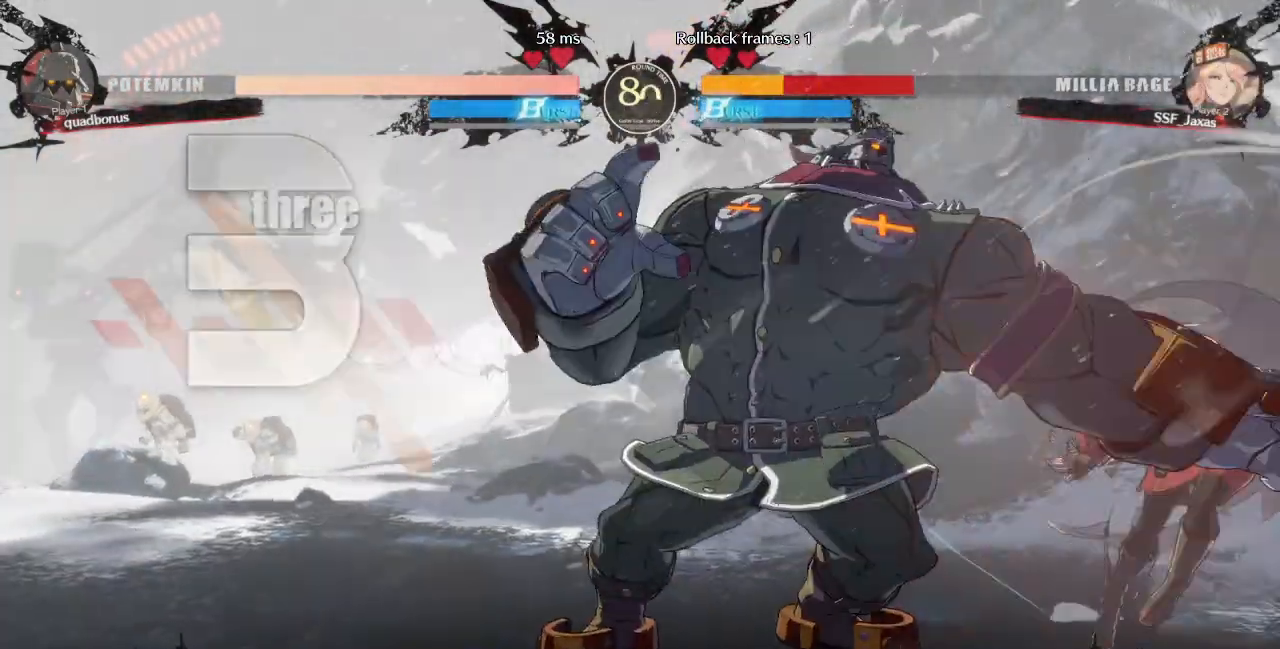
{"dt_ms": 520, "buttons": ["DPAD_RIGHT"], "events": [[440, "DPAD_DOWN", "up"]]}
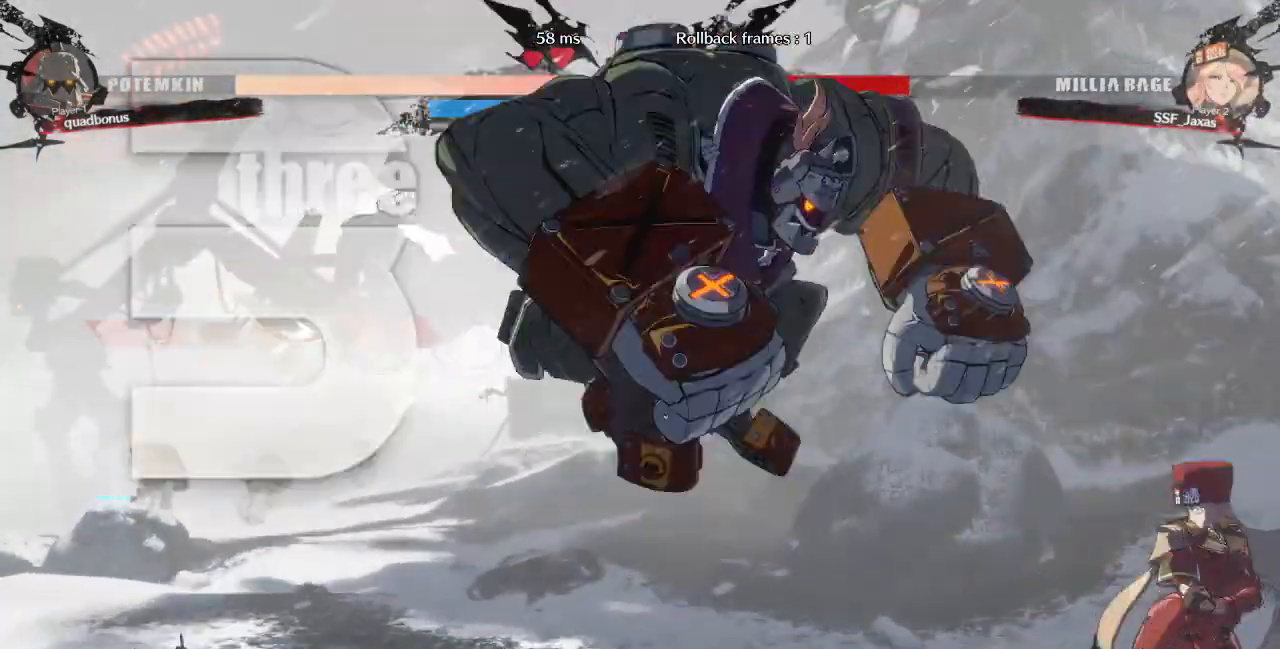
{"dt_ms": 480, "buttons": ["DPAD_UP", "DPAD_LEFT"], "events": [[400, "DPAD_RIGHT", "up"], [480, "DPAD_LEFT", "down"], [480, "DPAD_UP", "down"]]}
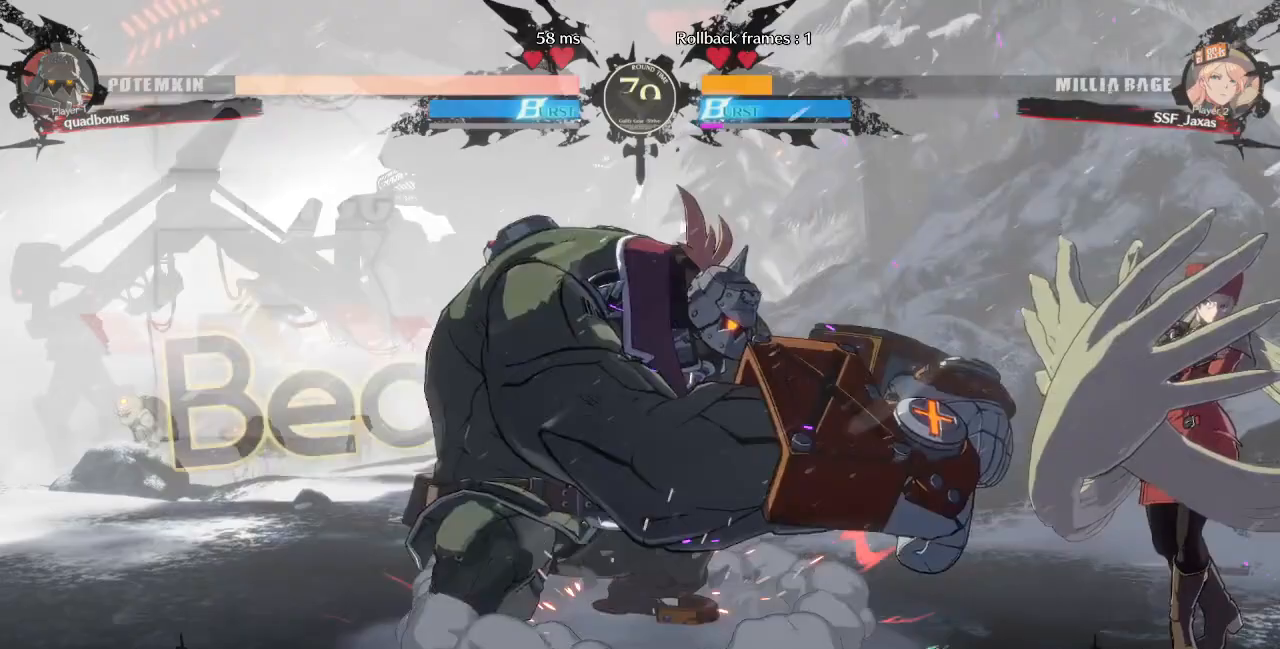
{"dt_ms": 520, "buttons": [], "events": [[120, "DPAD_LEFT", "up"], [120, "DPAD_UP", "up"], [120, "L1", "down"], [200, "L1", "up"], [240, "DPAD_RIGHT", "down"], [360, "R1", "down"], [400, "DPAD_RIGHT", "up"], [480, "R1", "up"]]}
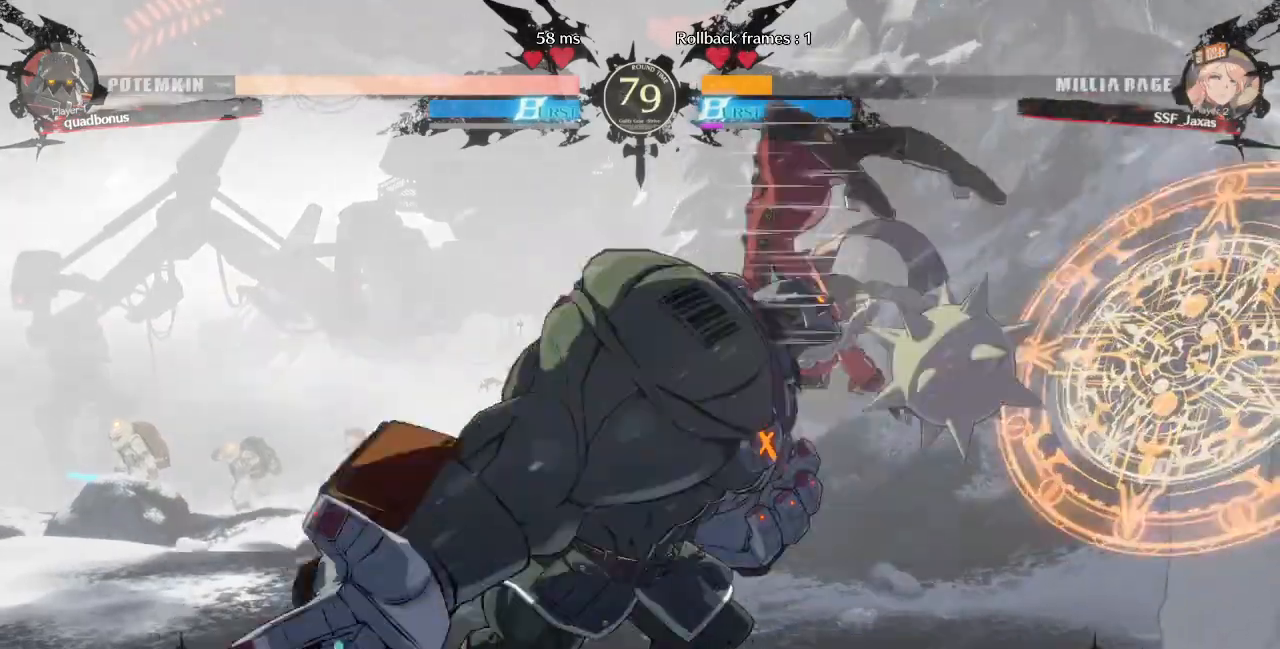
{"dt_ms": 480, "buttons": ["R1"], "events": [[200, "L1", "down"], [280, "L1", "up"], [400, "R1", "down"]]}
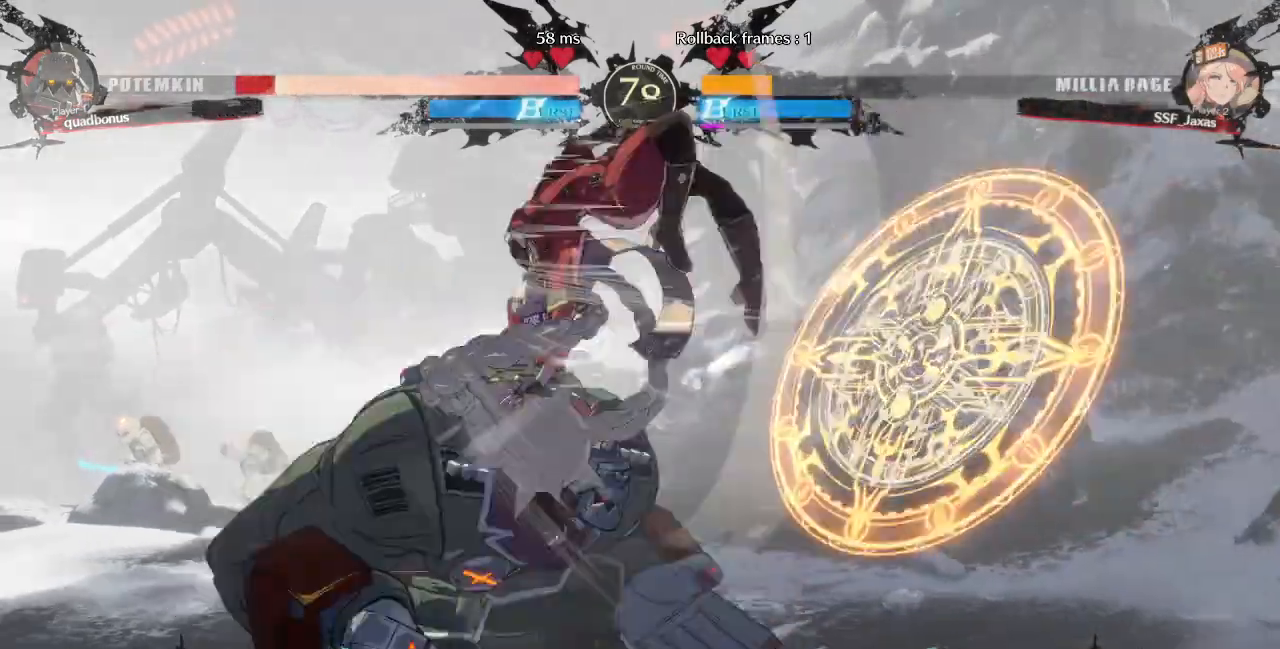
{"dt_ms": 520, "buttons": [], "events": [[40, "R1", "up"], [440, "DPAD_LEFT", "down"], [520, "DPAD_LEFT", "up"]]}
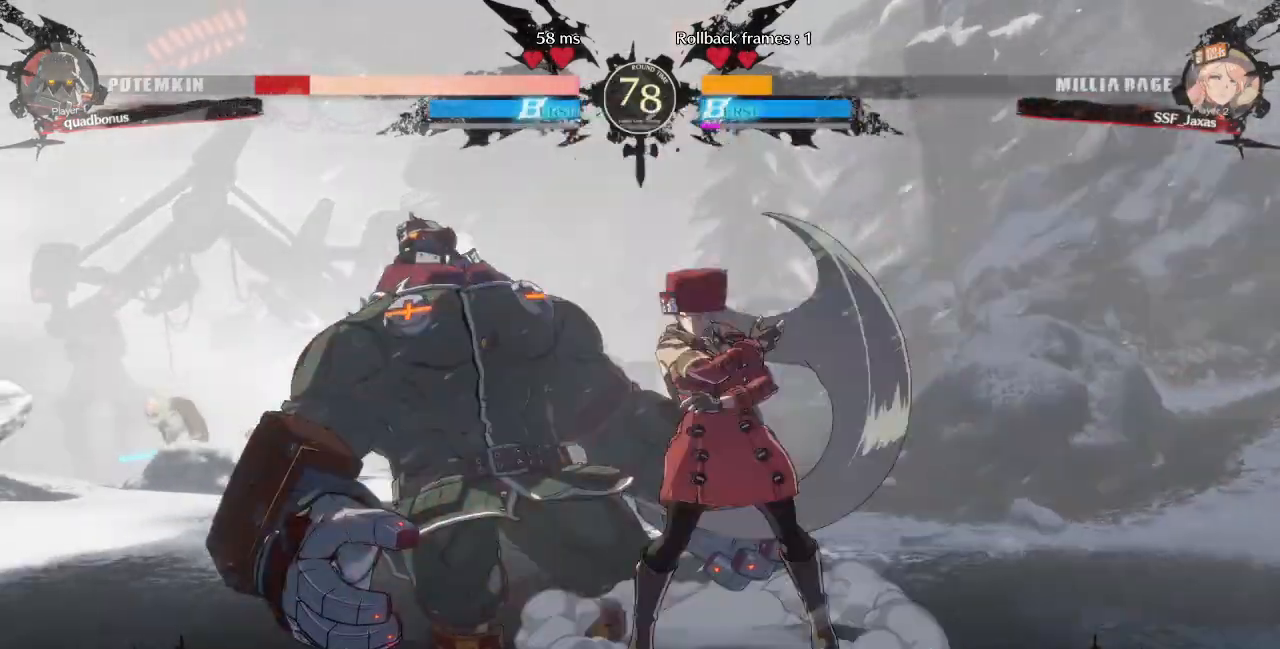
{"dt_ms": 480, "buttons": [], "events": [[40, "DPAD_LEFT", "down"], [120, "R2", "down"], [240, "DPAD_LEFT", "up"], [240, "R2", "up"]]}
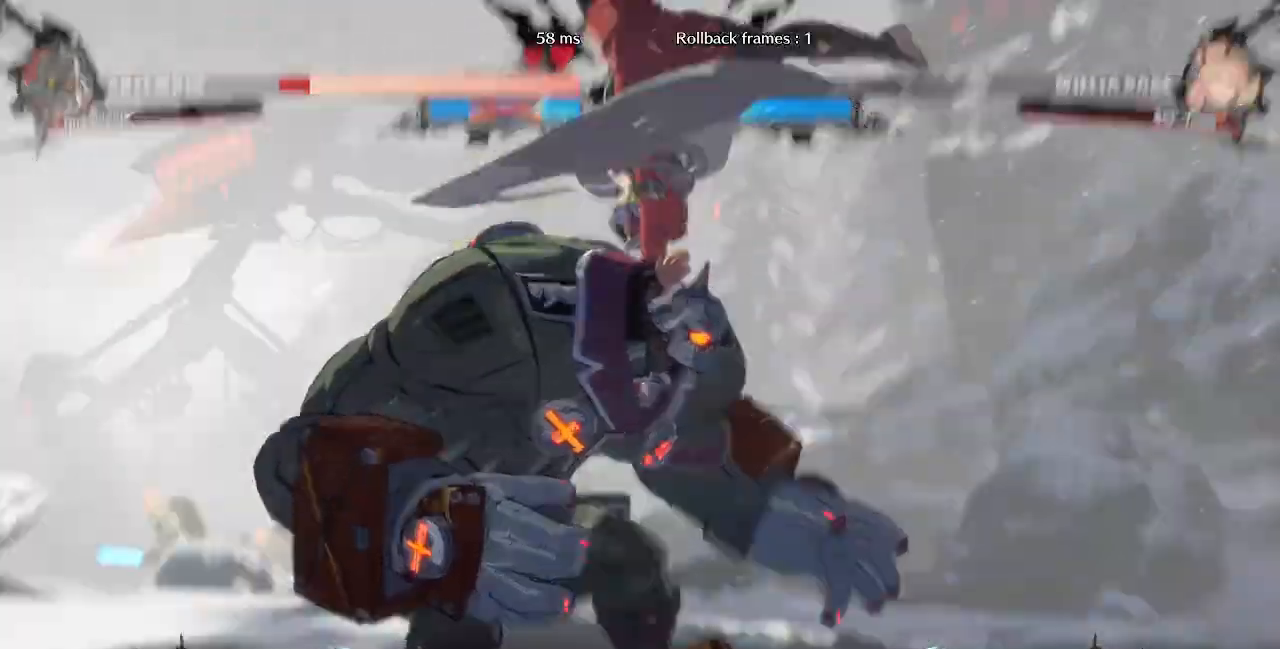
{"dt_ms": 520, "buttons": [], "events": []}
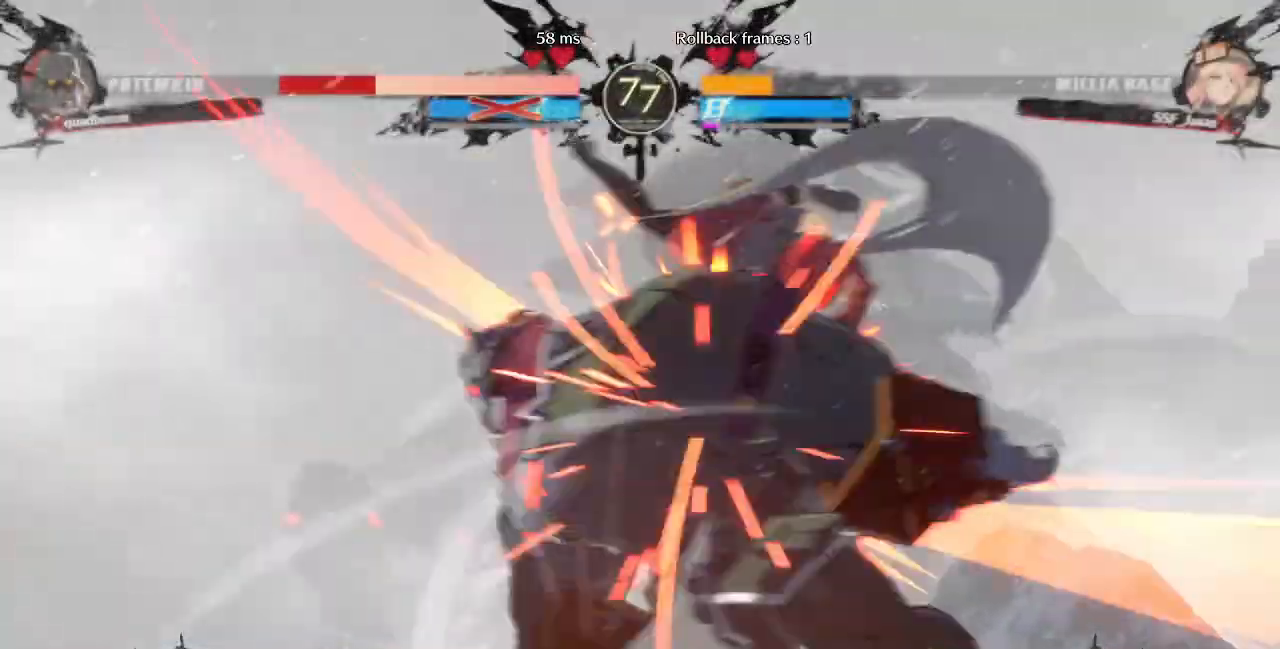
{"dt_ms": 480, "buttons": ["DPAD_DOWN"]}
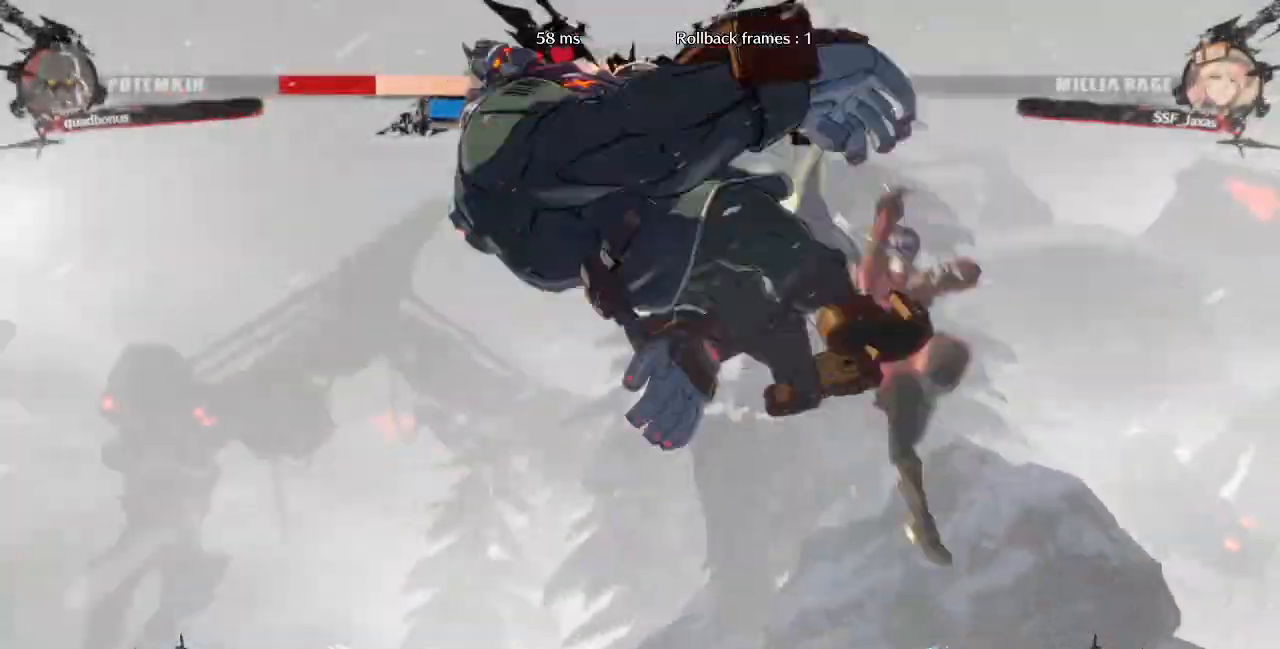
{"dt_ms": 520, "buttons": ["DPAD_RIGHT"], "events": [[120, "DPAD_DOWN", "up"], [120, "DPAD_LEFT", "down"], [200, "R1", "down"], [320, "DPAD_LEFT", "up"], [360, "DPAD_RIGHT", "down"], [360, "R1", "up"]]}
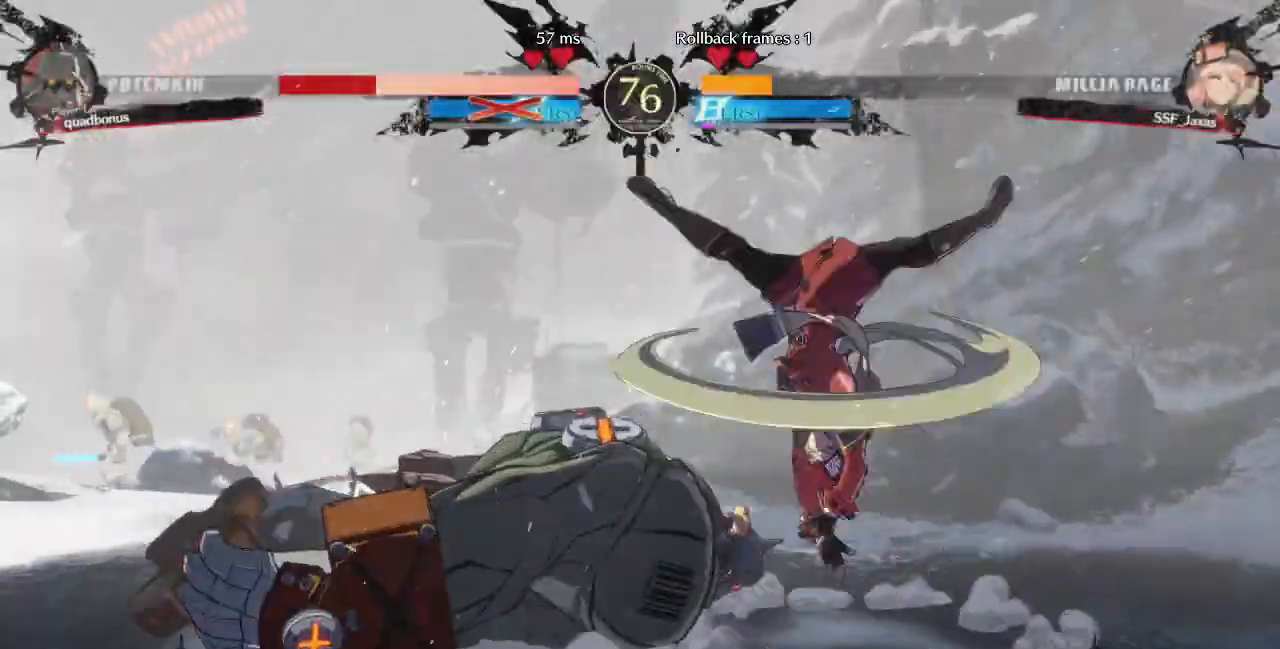
{"dt_ms": 480, "buttons": ["DPAD_RIGHT"], "events": []}
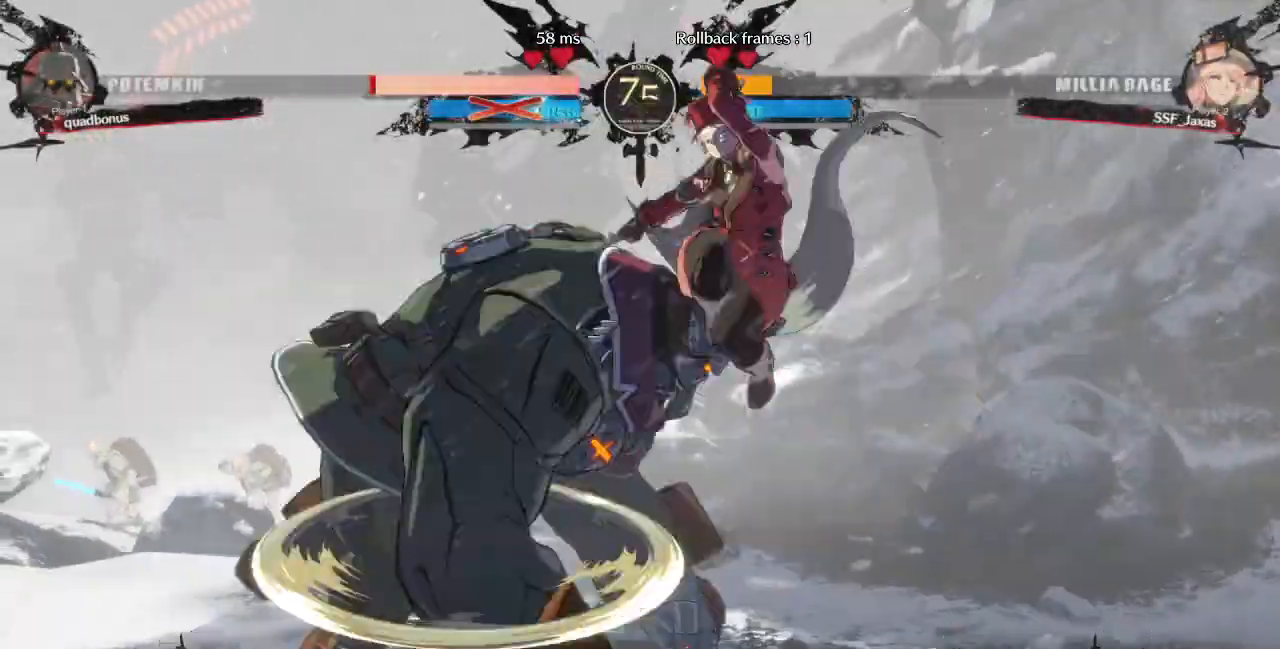
{"dt_ms": 520, "buttons": ["DPAD_DOWN", "DPAD_RIGHT"], "events": [[120, "SQUARE", "down"], [200, "DPAD_DOWN", "down"], [240, "SQUARE", "up"]]}
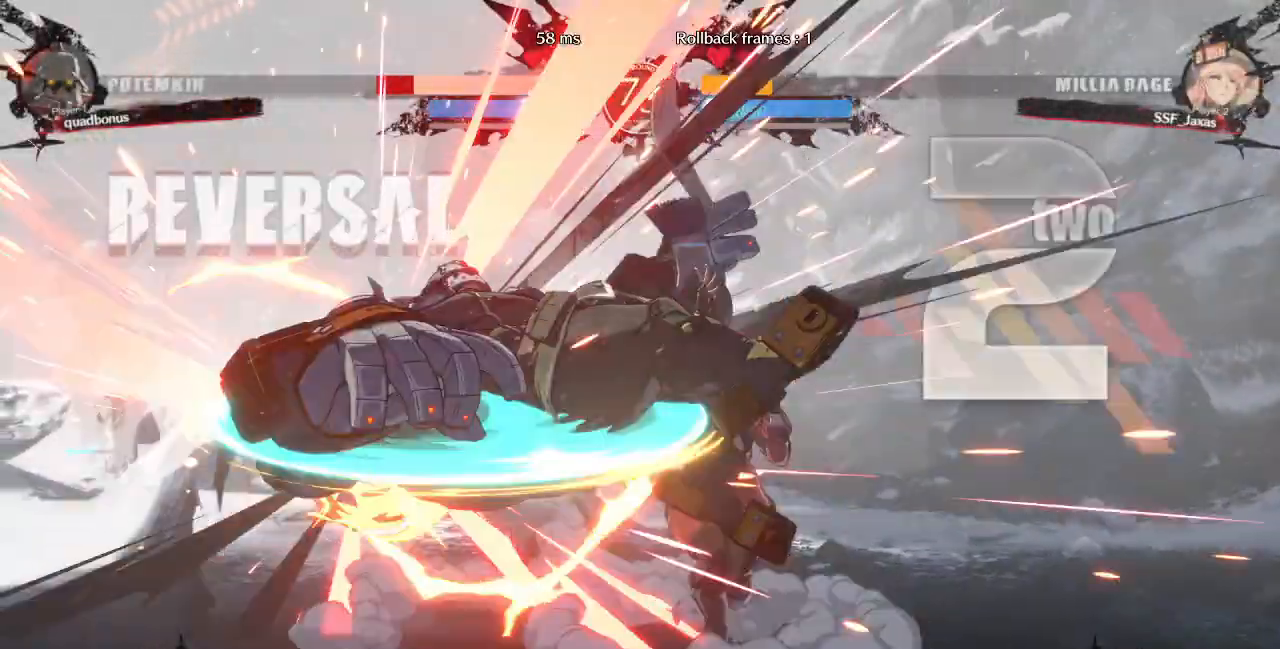
{"dt_ms": 480, "buttons": [], "events": [[40, "DPAD_DOWN", "up"], [40, "DPAD_RIGHT", "up"], [80, "DPAD_LEFT", "down"], [120, "DPAD_LEFT", "up"], [200, "DPAD_LEFT", "down"], [280, "DPAD_LEFT", "up"], [280, "TRIANGLE", "down"], [360, "TRIANGLE", "up"]]}
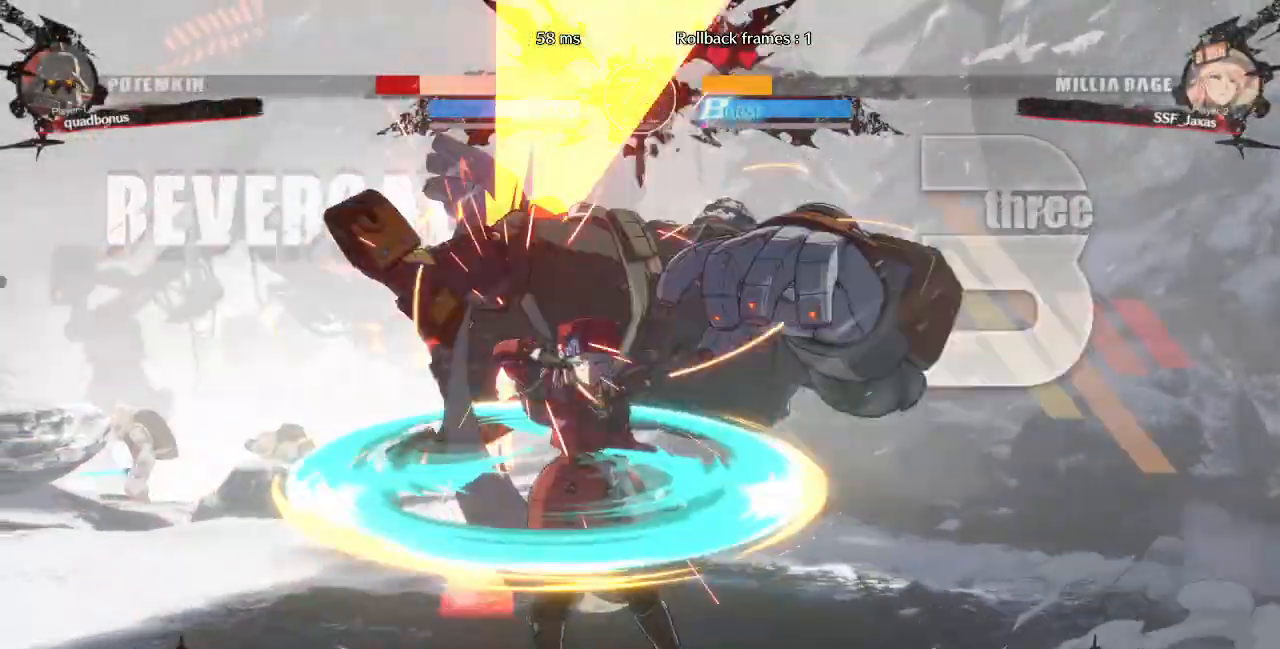
{"dt_ms": 520, "buttons": ["DPAD_RIGHT"], "events": [[400, "DPAD_RIGHT", "down"], [400, "DPAD_UP", "down"], [520, "DPAD_UP", "up"]]}
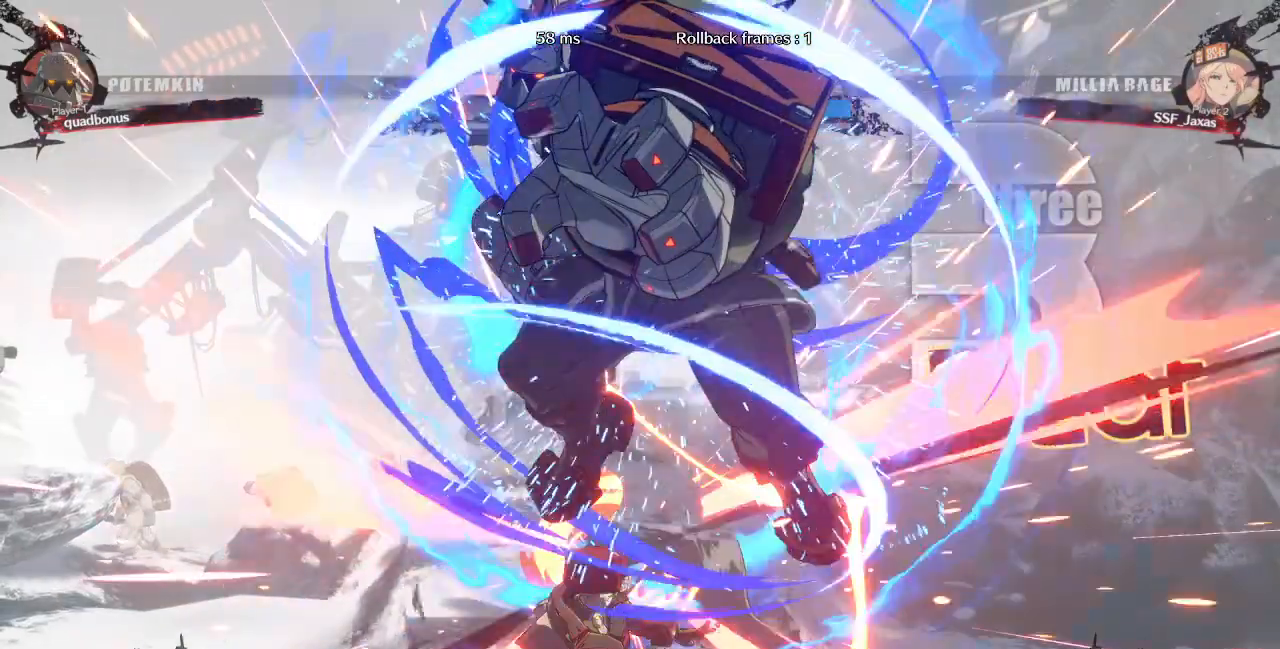
{"dt_ms": 480, "buttons": [], "events": [[40, "TRIANGLE", "down"], [120, "DPAD_RIGHT", "up"], [160, "TRIANGLE", "up"], [360, "DPAD_RIGHT", "down"], [480, "DPAD_RIGHT", "up"]]}
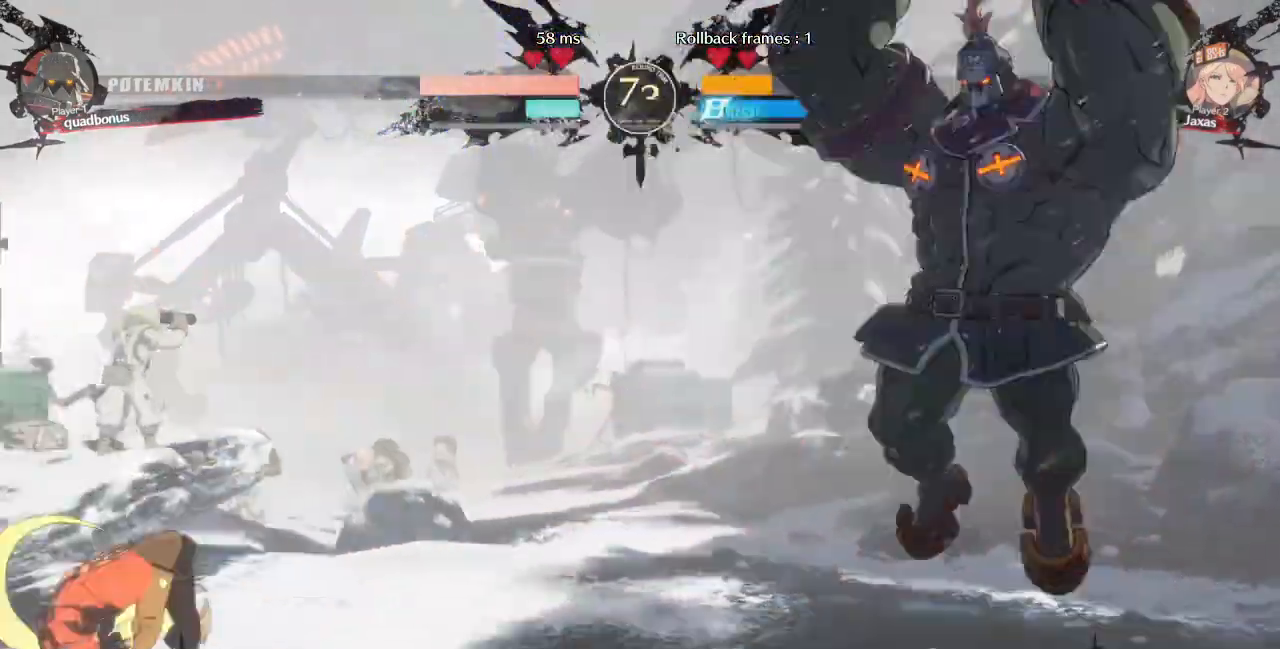
{"dt_ms": 520, "buttons": ["DPAD_RIGHT"], "events": [[360, "DPAD_RIGHT", "down"], [400, "DPAD_RIGHT", "up"], [440, "DPAD_RIGHT", "down"]]}
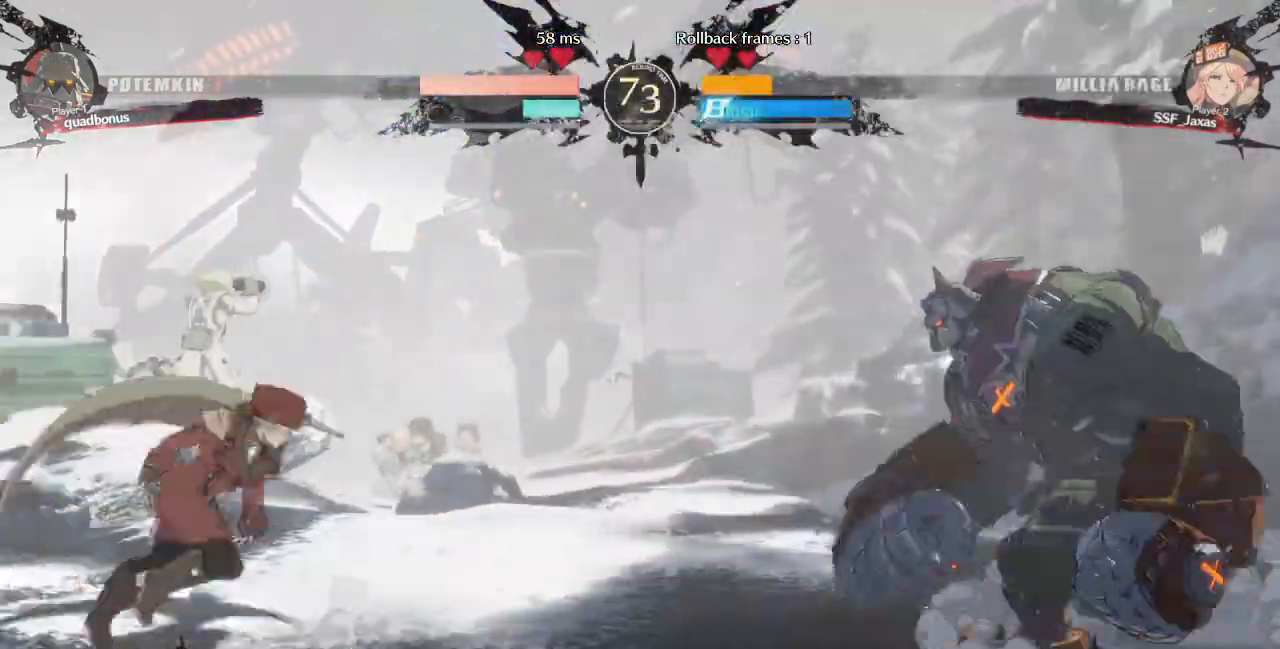
{"dt_ms": 480, "buttons": ["DPAD_LEFT"], "events": [[160, "DPAD_DOWN", "down"], [200, "DPAD_LEFT", "down"], [200, "DPAD_RIGHT", "up"], [240, "DPAD_DOWN", "up"], [240, "SQUARE", "down"], [360, "SQUARE", "up"]]}
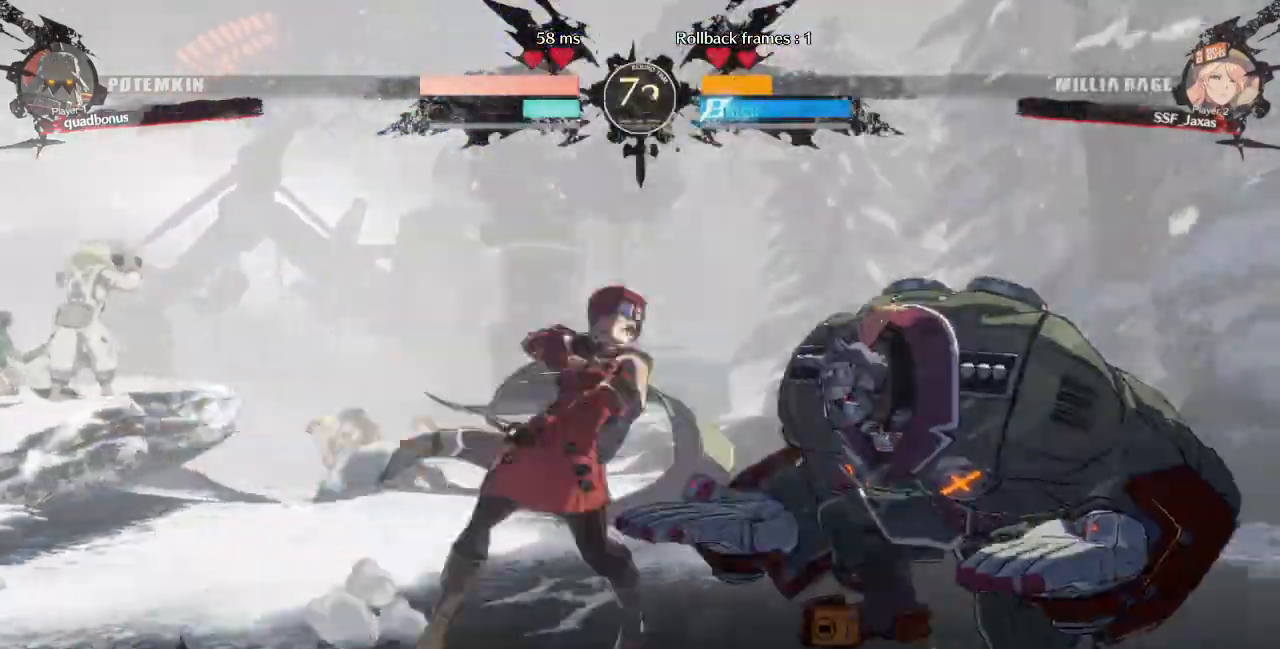
{"dt_ms": 520, "buttons": ["DPAD_DOWN", "DPAD_LEFT"], "events": [[120, "DPAD_DOWN", "down"]]}
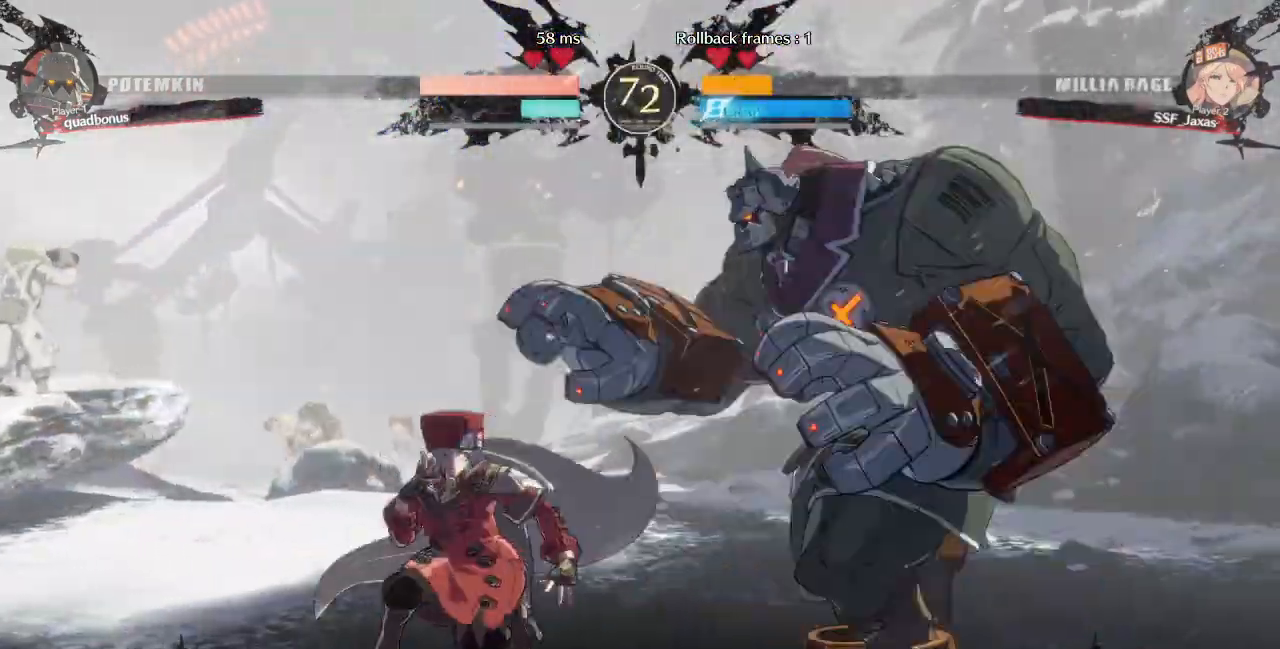
{"dt_ms": 480, "buttons": [], "events": [[280, "DPAD_DOWN", "up"], [280, "DPAD_UP", "down"], [360, "DPAD_LEFT", "up"], [400, "L1", "down"], [440, "DPAD_UP", "up"], [480, "L1", "up"]]}
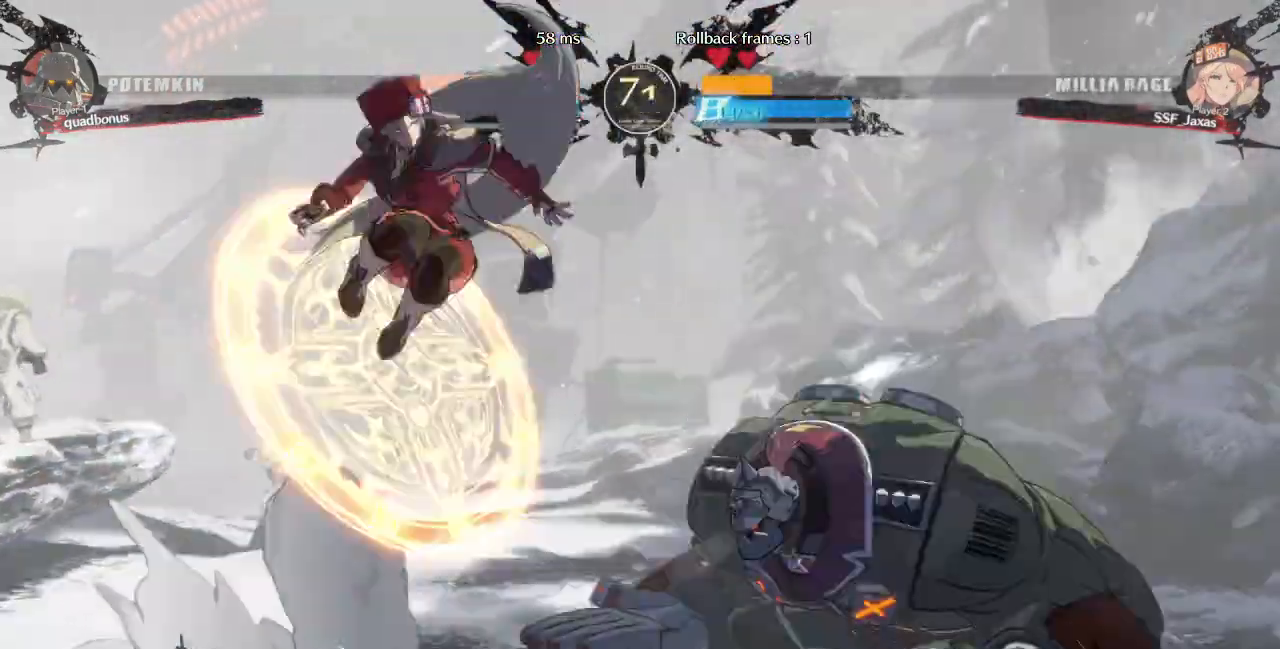
{"dt_ms": 520, "buttons": ["DPAD_DOWN", "DPAD_LEFT"], "events": [[40, "DPAD_LEFT", "down"], [320, "DPAD_DOWN", "down"], [320, "TRIANGLE", "down"], [400, "TRIANGLE", "up"]]}
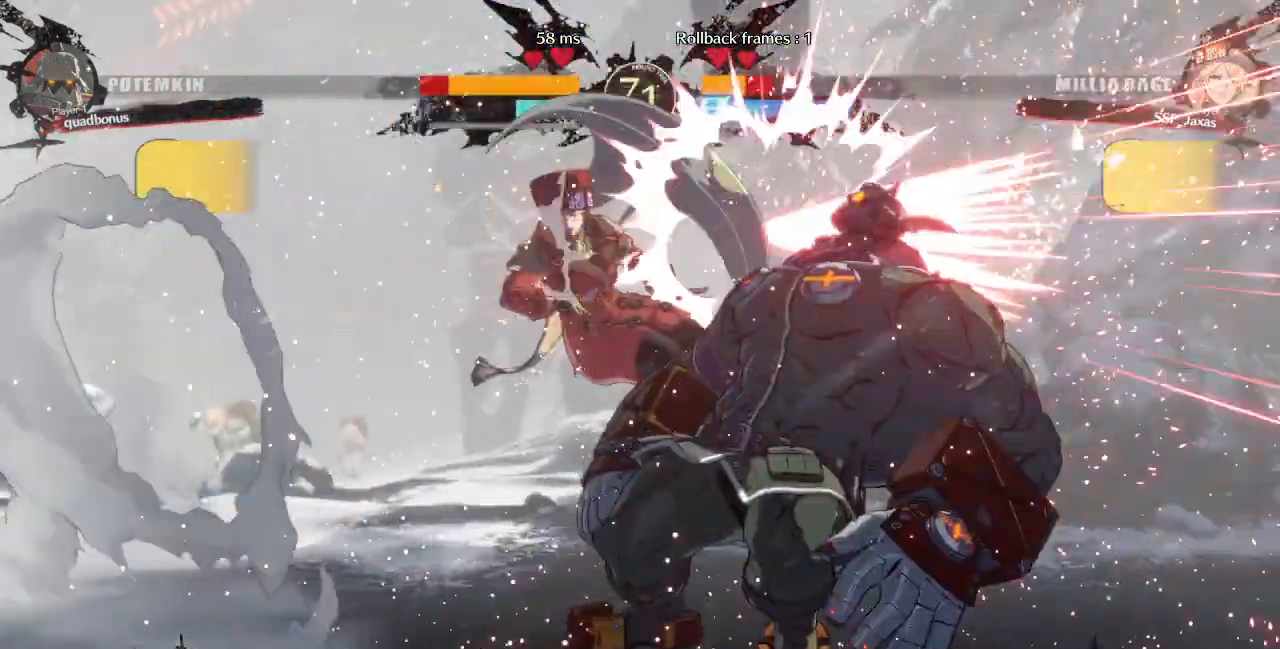
{"dt_ms": 480, "buttons": ["DPAD_LEFT"], "events": [[280, "DPAD_LEFT", "up"], [360, "DPAD_DOWN", "up"], [480, "DPAD_LEFT", "down"]]}
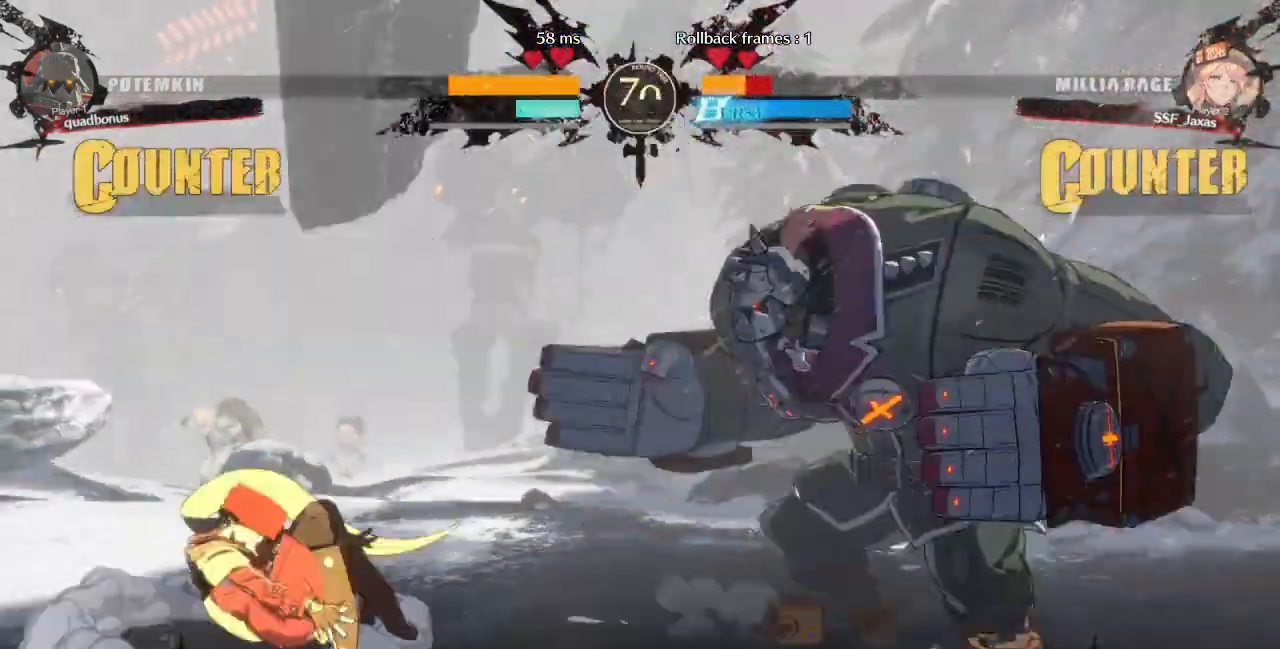
{"dt_ms": 520, "buttons": ["DPAD_LEFT"], "events": []}
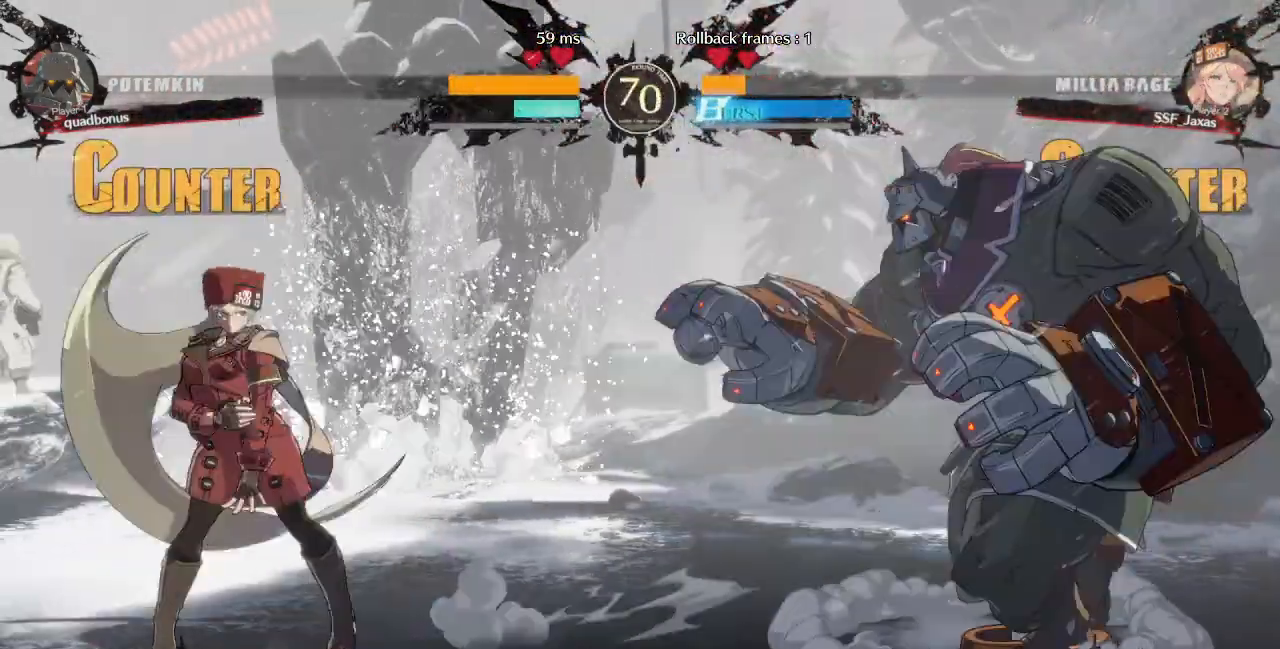
{"dt_ms": 480, "buttons": ["DPAD_RIGHT"], "events": [[200, "DPAD_LEFT", "up"], [360, "DPAD_RIGHT", "down"]]}